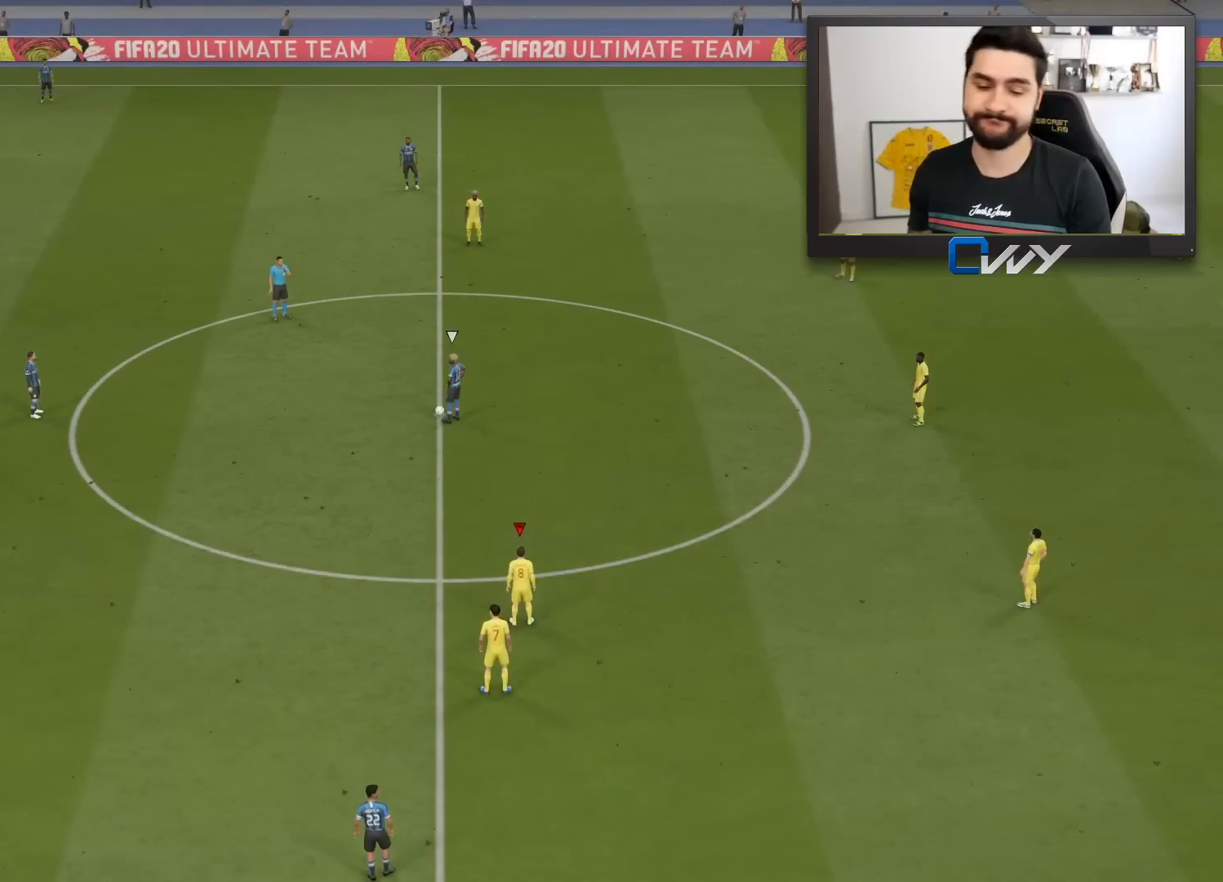
Gameplay with a controller (PlayStation layout); each line is a JSON object with the inputs held at the frame after it. "events" lists button and stick changes between this image and that frame as [ms after this image, input, new state], when the widget could be followed in between.
{"buttons": [], "left_stick": "up-left", "right_stick": "center", "events": [[133, "left_stick", "up-left"]]}
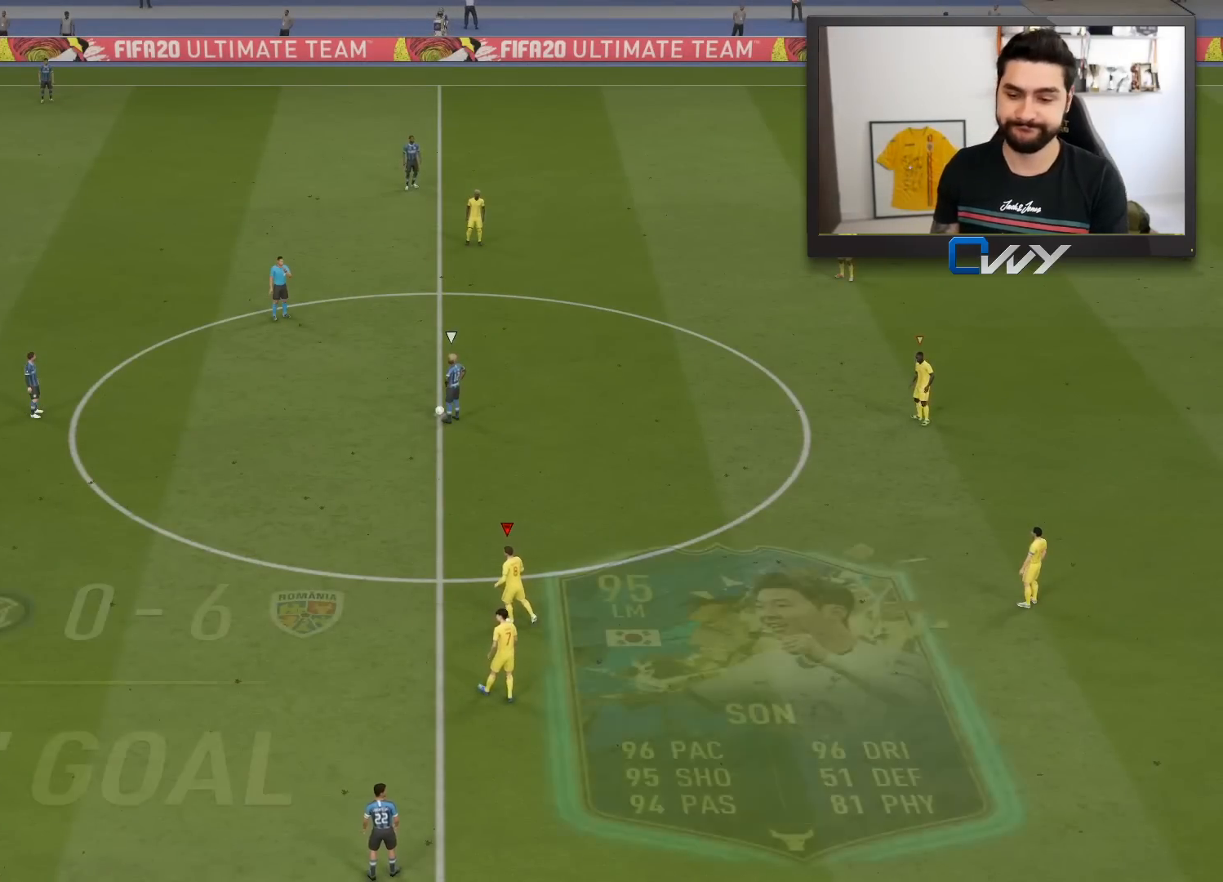
{"buttons": ["CROSS", "L1", "R1"], "left_stick": "up-left", "right_stick": "center", "events": [[333, "R1", "down"], [367, "CROSS", "down"], [367, "L1", "down"]]}
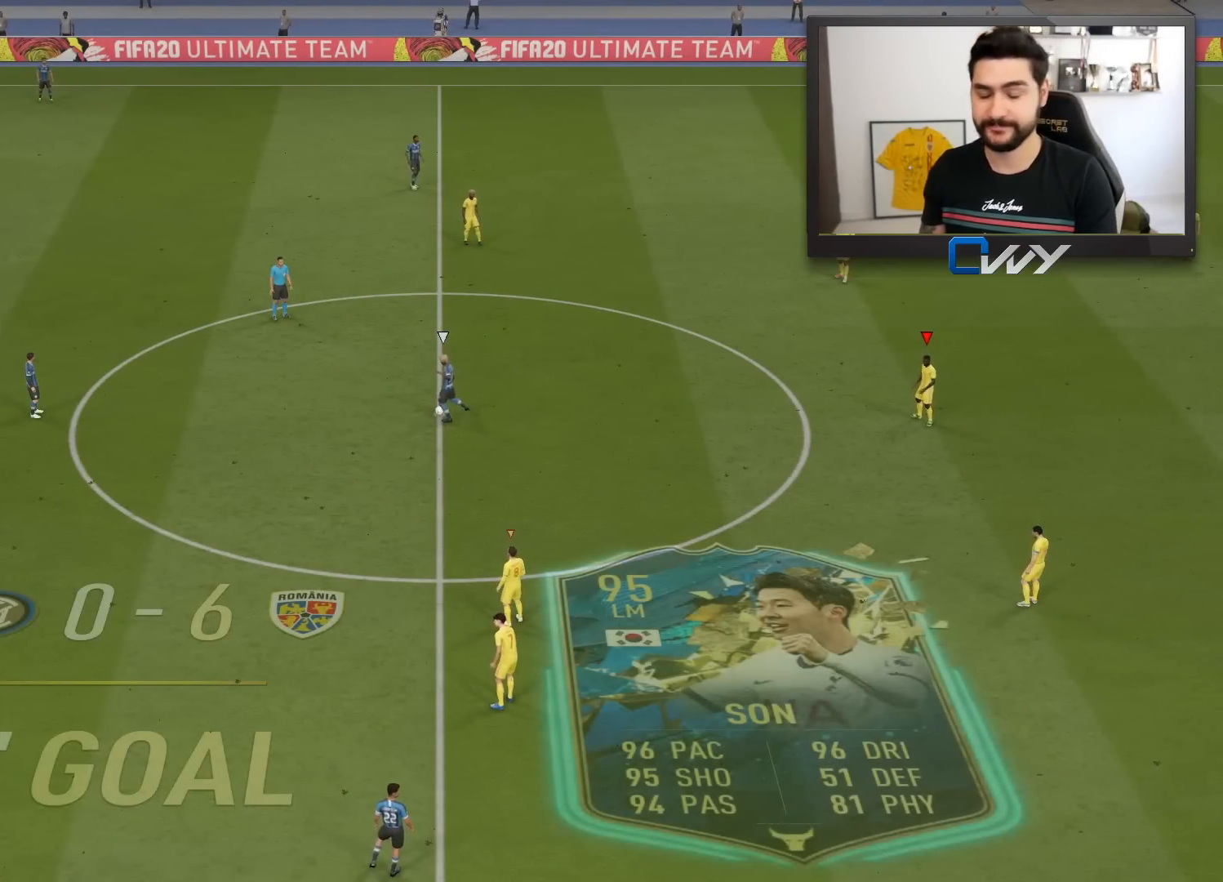
{"buttons": [], "left_stick": "center", "right_stick": "center", "events": [[17, "CROSS", "up"], [17, "L1", "up"], [17, "R1", "up"], [17, "left_stick", "center"]]}
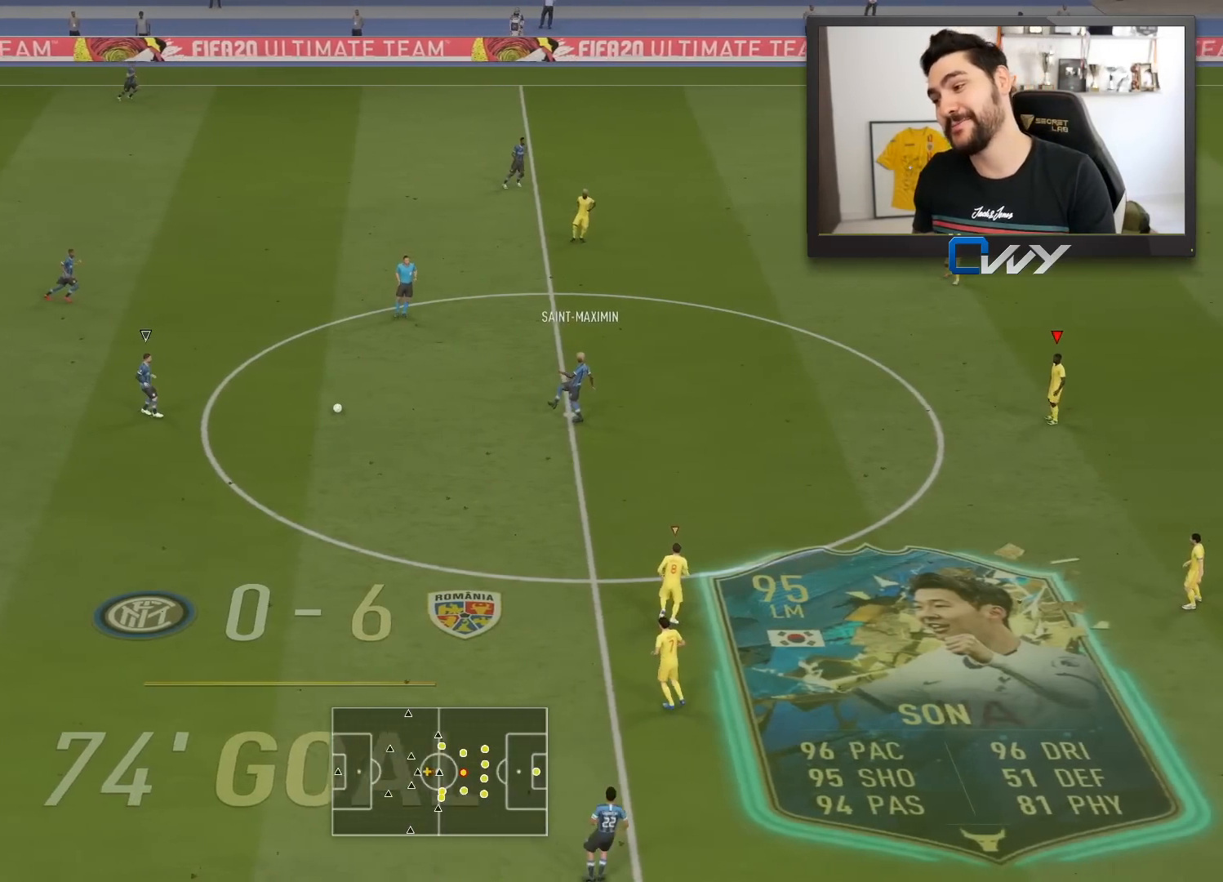
{"buttons": [], "left_stick": "up", "right_stick": "center", "events": [[467, "left_stick", "up"]]}
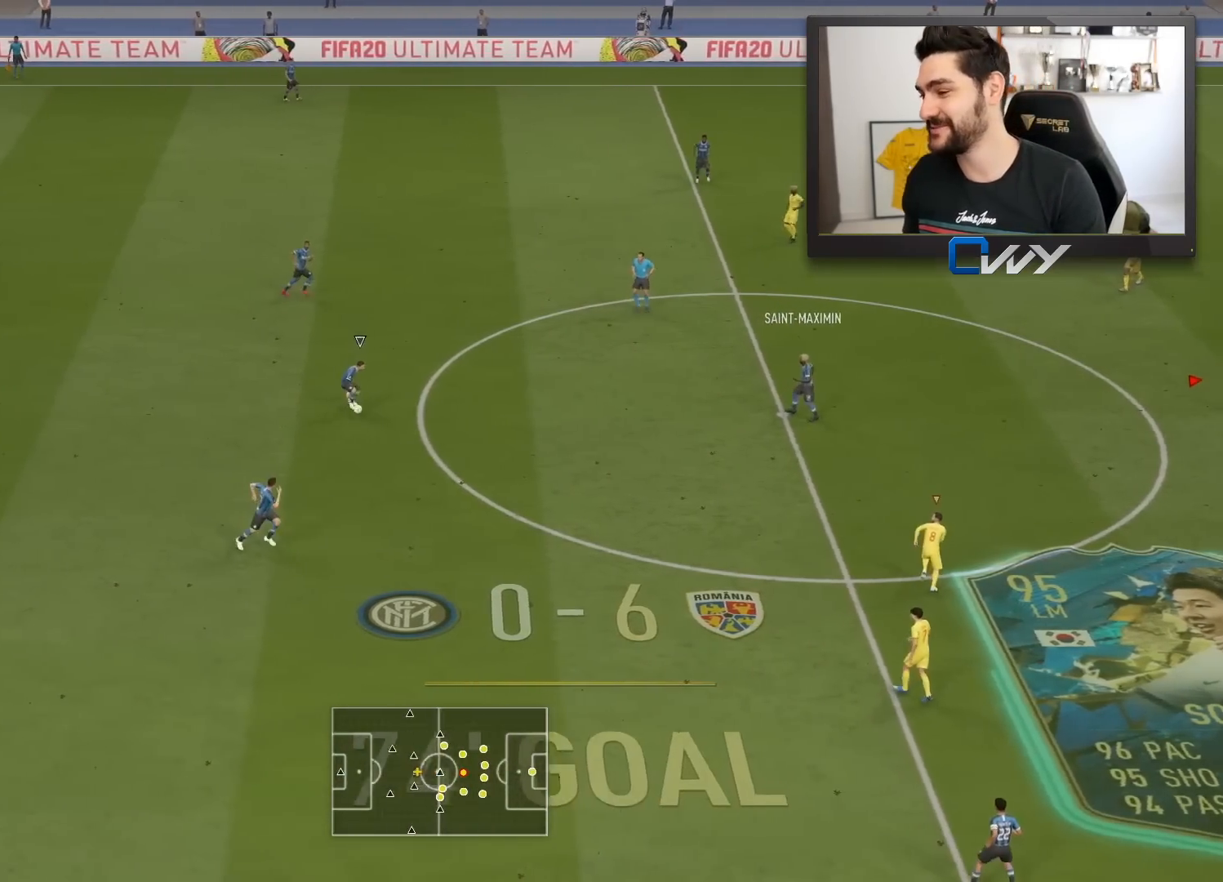
{"buttons": [], "left_stick": "left", "right_stick": "down", "events": [[467, "right_stick", "down"], [483, "left_stick", "left"]]}
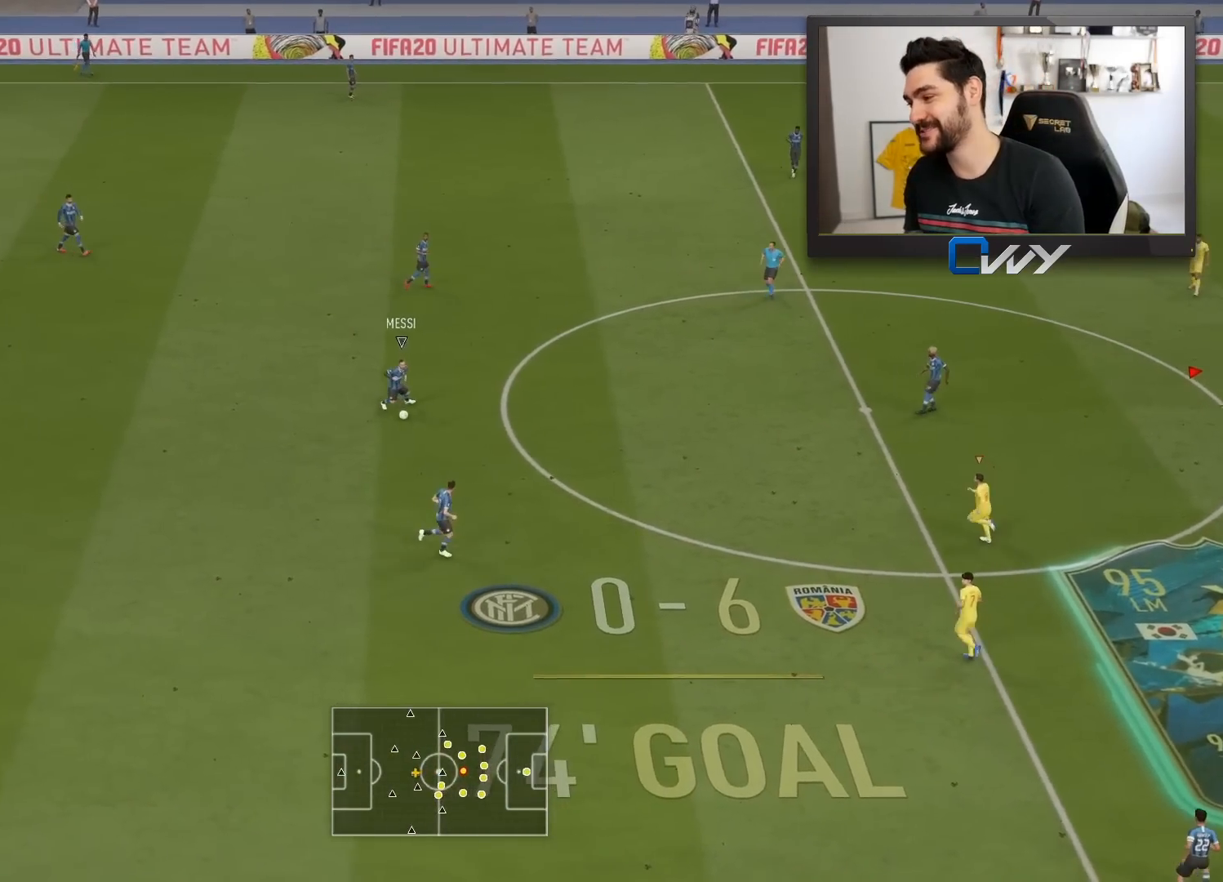
{"buttons": ["R2"], "left_stick": "down", "right_stick": "center", "events": [[17, "left_stick", "down-left"], [50, "L2", "down"], [67, "right_stick", "center"], [83, "R2", "down"], [233, "left_stick", "down"], [467, "L2", "up"]]}
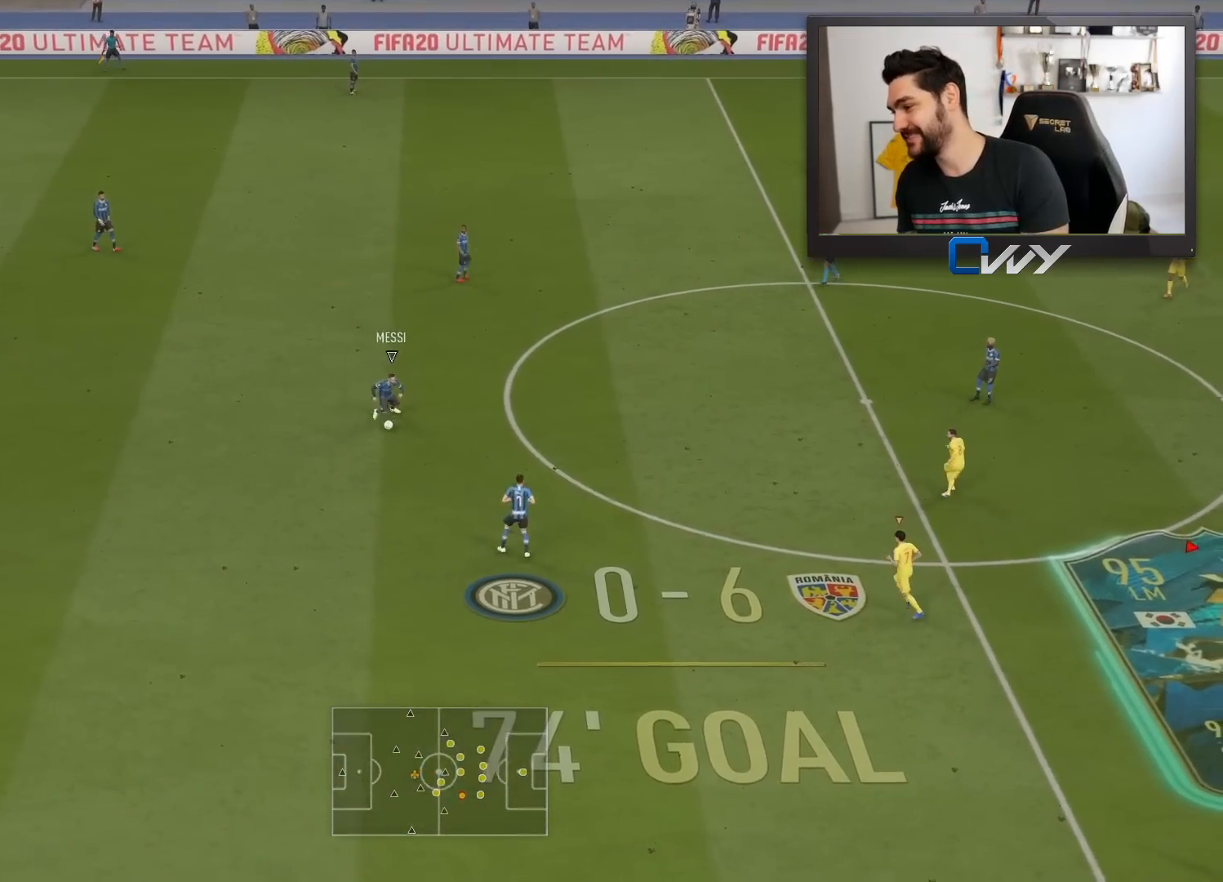
{"buttons": ["R2", "L3"], "left_stick": "down", "right_stick": "center", "events": [[217, "L1", "down"], [333, "L1", "up"], [333, "L3", "down"]]}
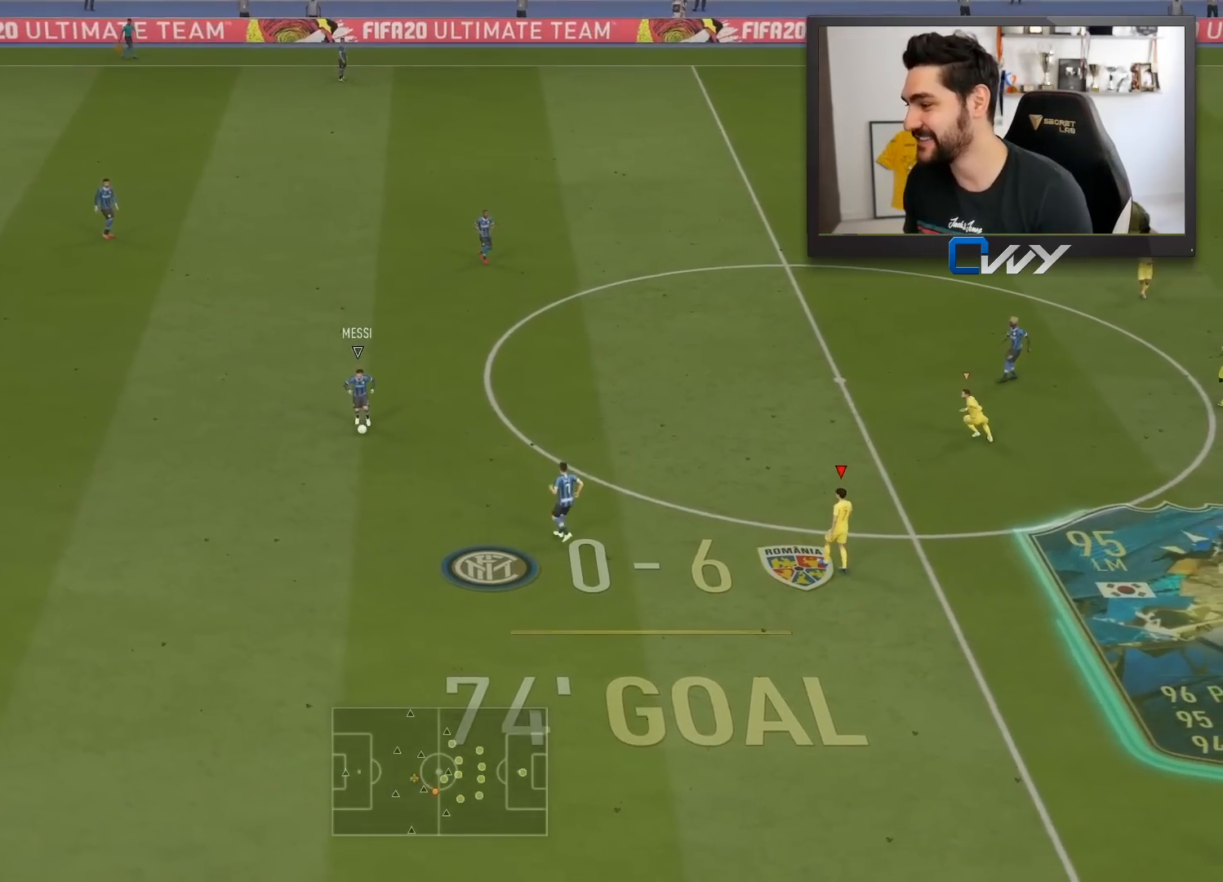
{"buttons": ["R2"], "left_stick": "down", "right_stick": "center", "events": [[433, "L3", "up"]]}
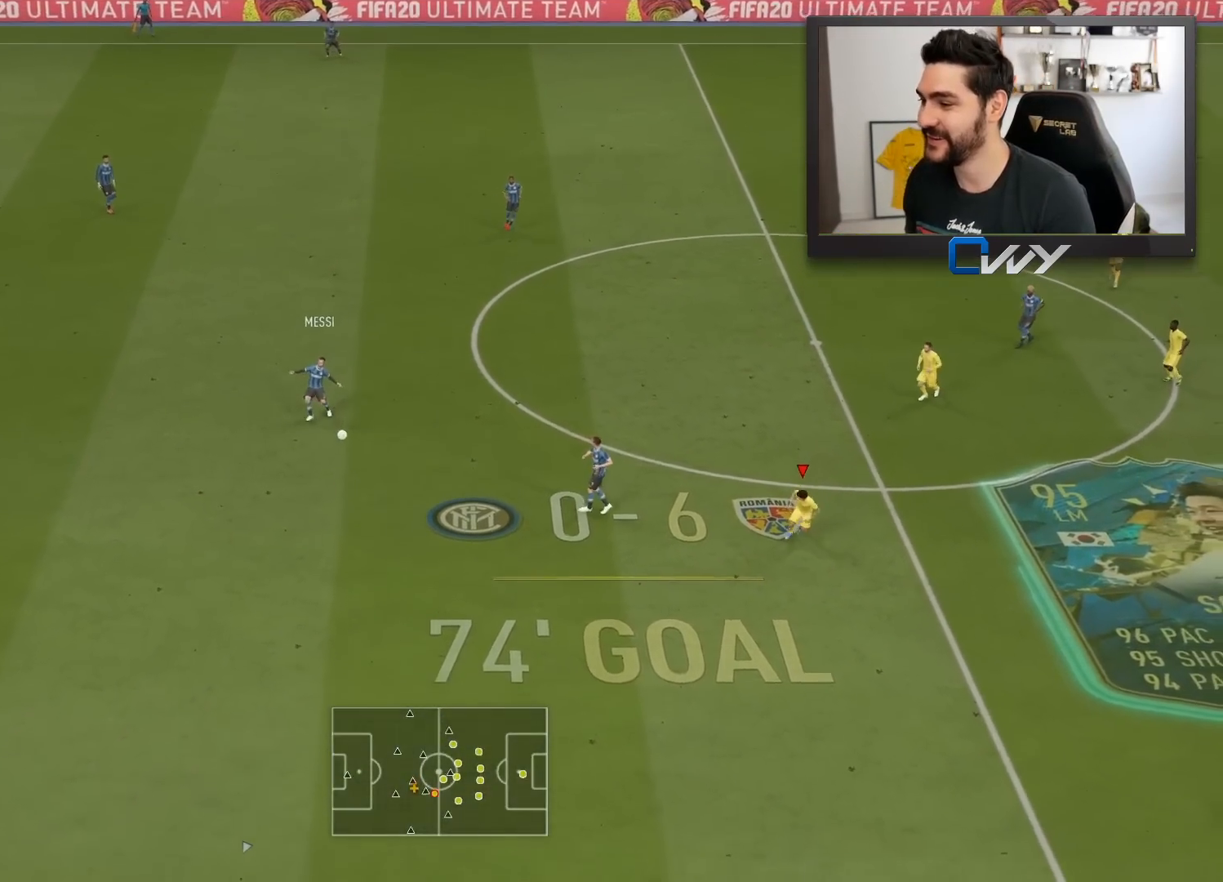
{"buttons": ["R2", "L3"], "left_stick": "down", "right_stick": "center", "events": [[400, "L3", "down"]]}
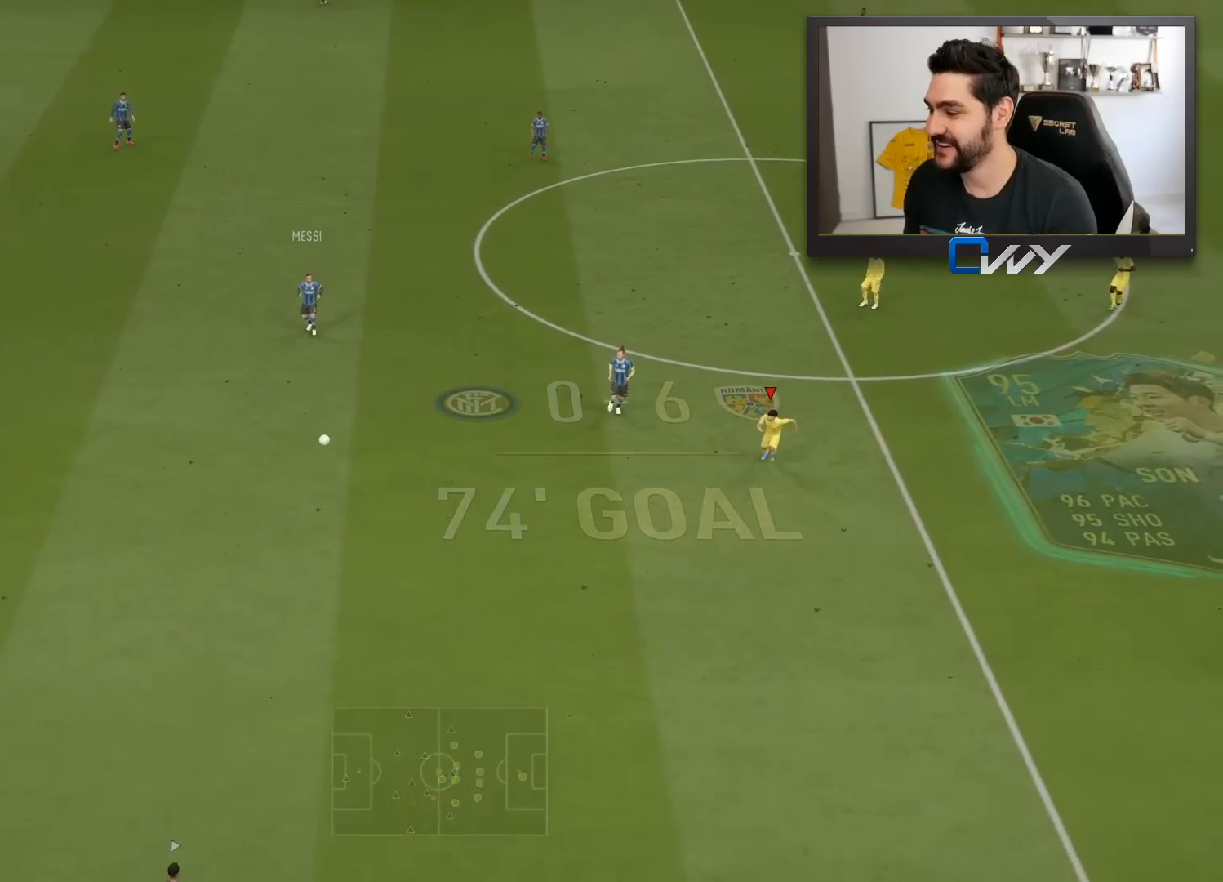
{"buttons": ["R2", "L3"], "left_stick": "down", "right_stick": "center", "events": []}
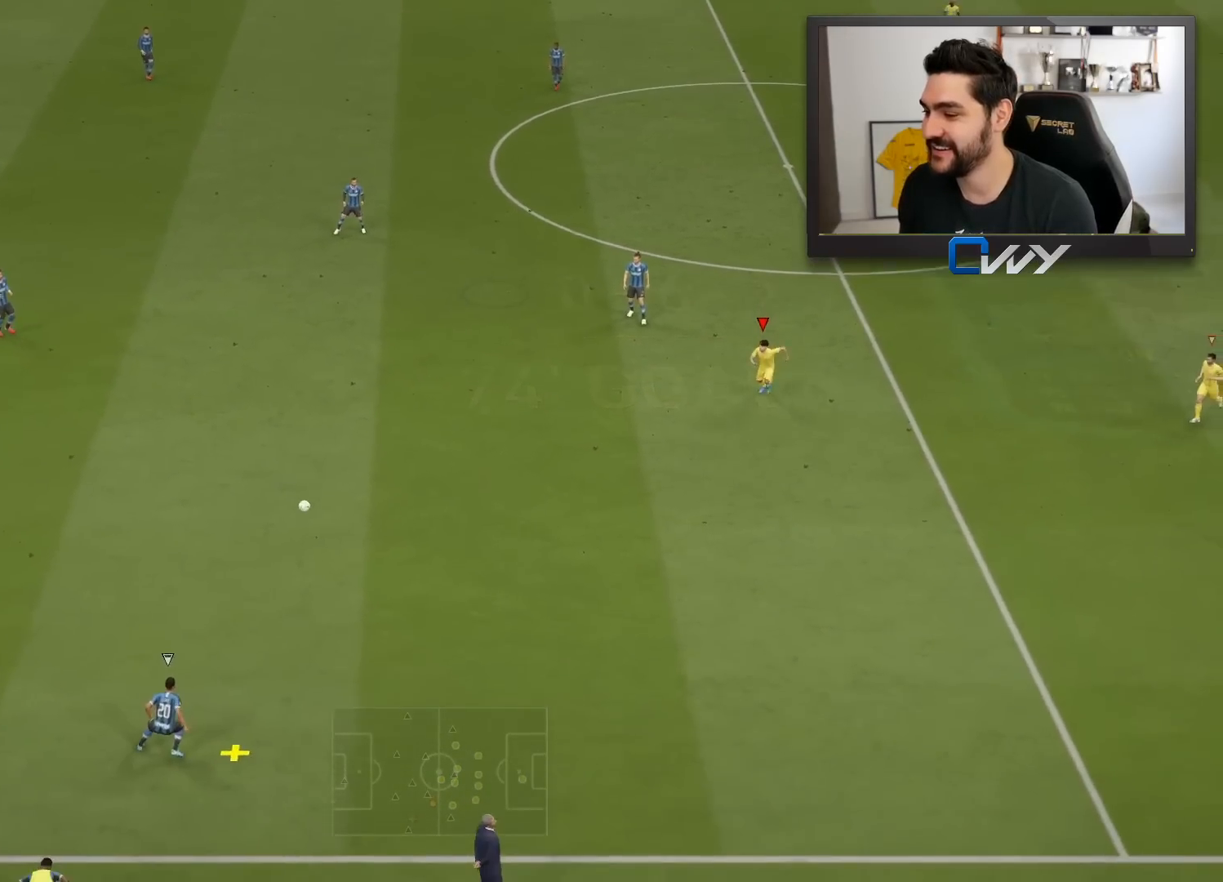
{"buttons": ["R2", "L3"], "left_stick": "down", "right_stick": "center", "events": []}
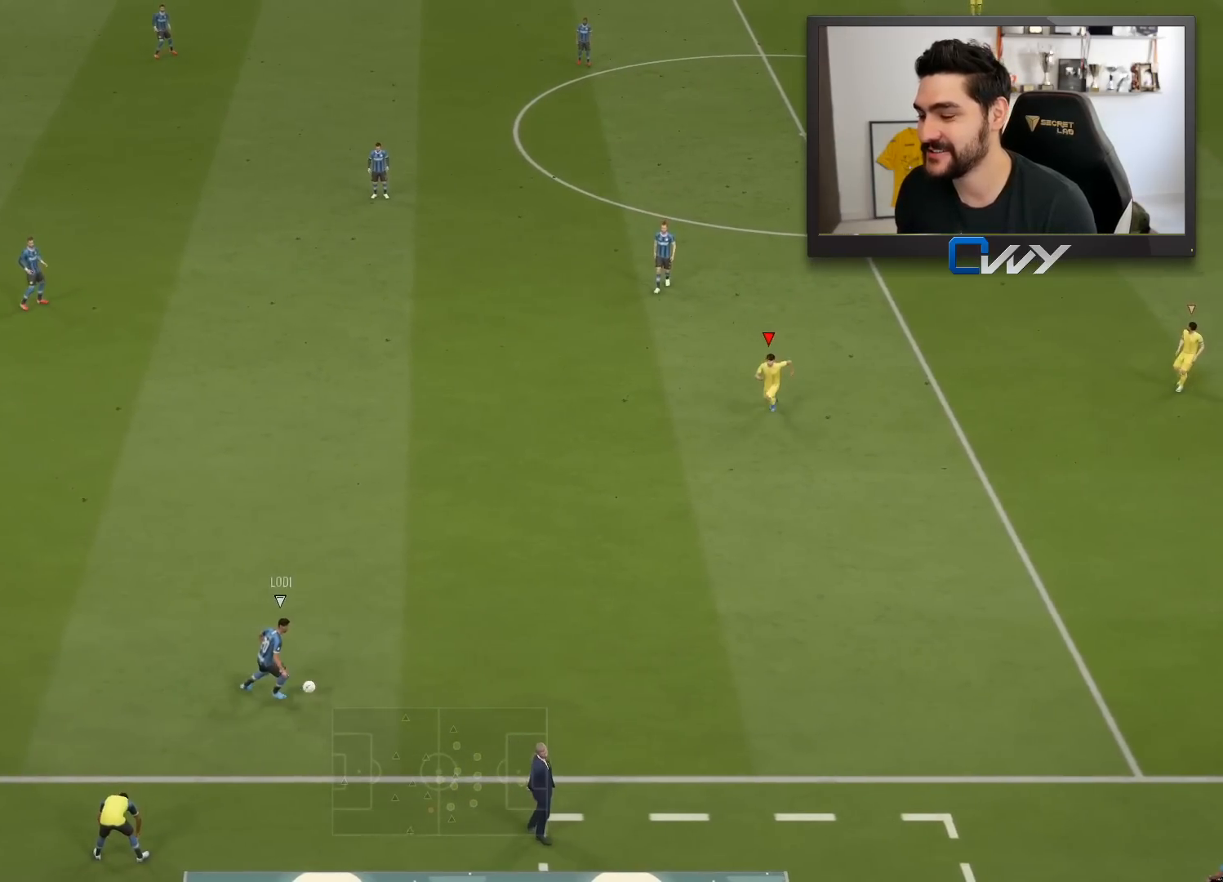
{"buttons": ["L2", "R2", "L3"], "left_stick": "down-right", "right_stick": "center", "events": [[150, "L2", "down"], [500, "left_stick", "down-right"]]}
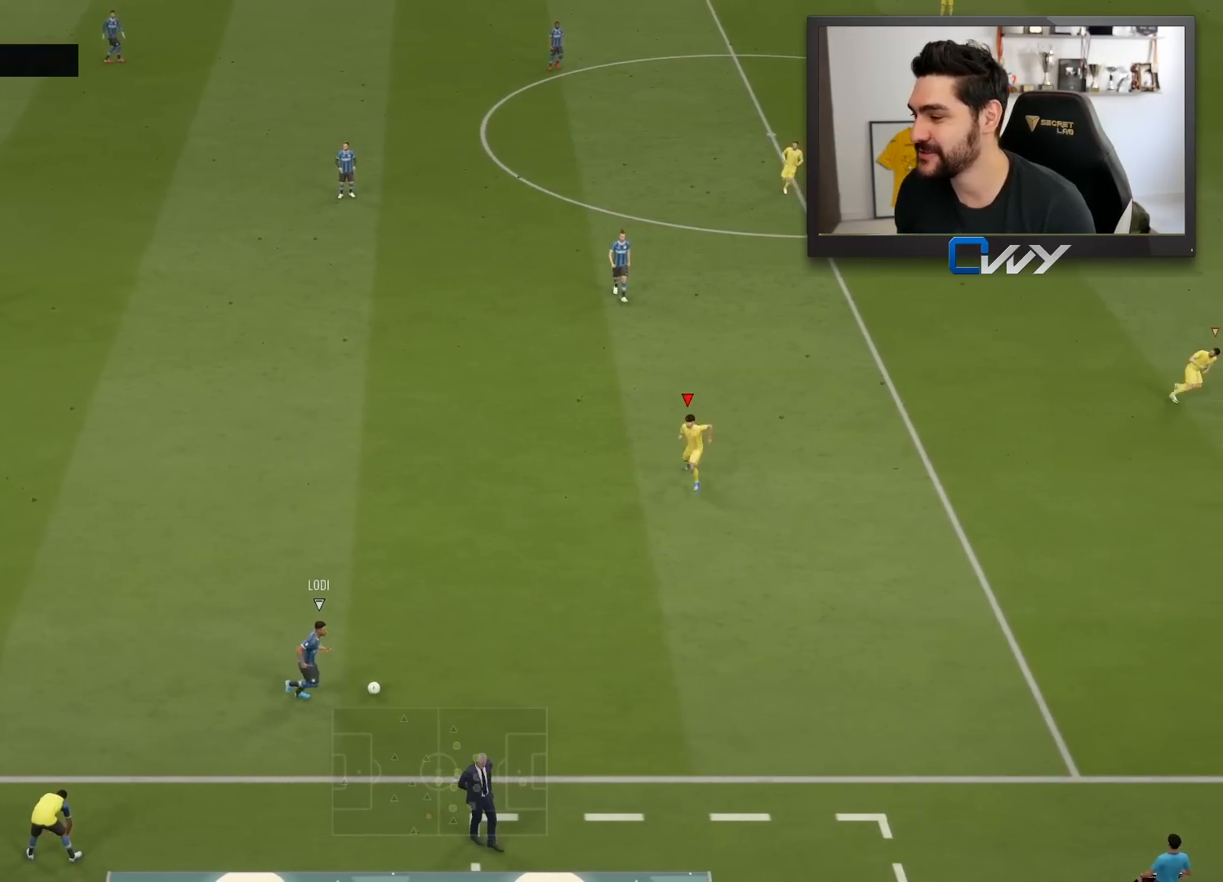
{"buttons": ["L2", "R2", "L3"], "left_stick": "down-right", "right_stick": "center", "events": []}
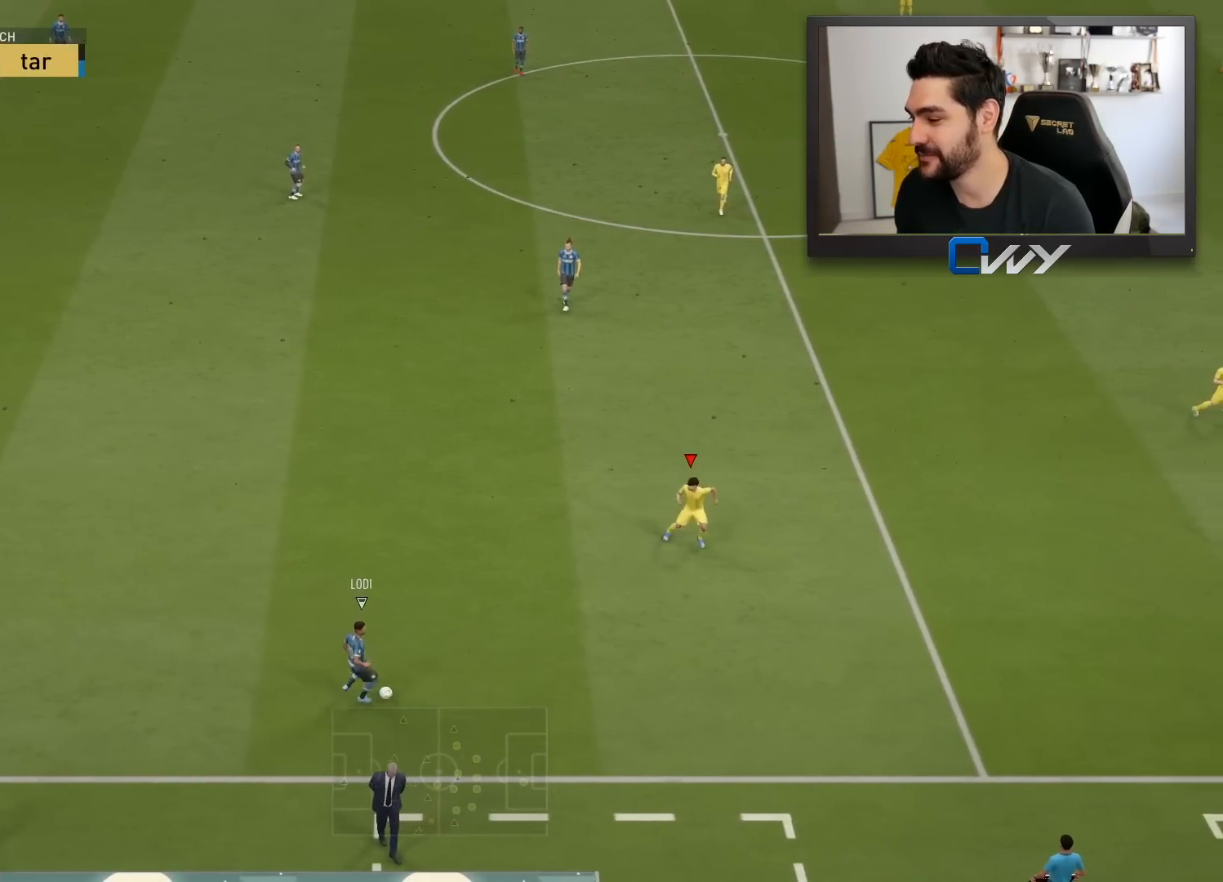
{"buttons": ["L2"], "left_stick": "down", "right_stick": "center", "events": [[400, "left_stick", "down"], [433, "L3", "up"], [433, "R2", "up"]]}
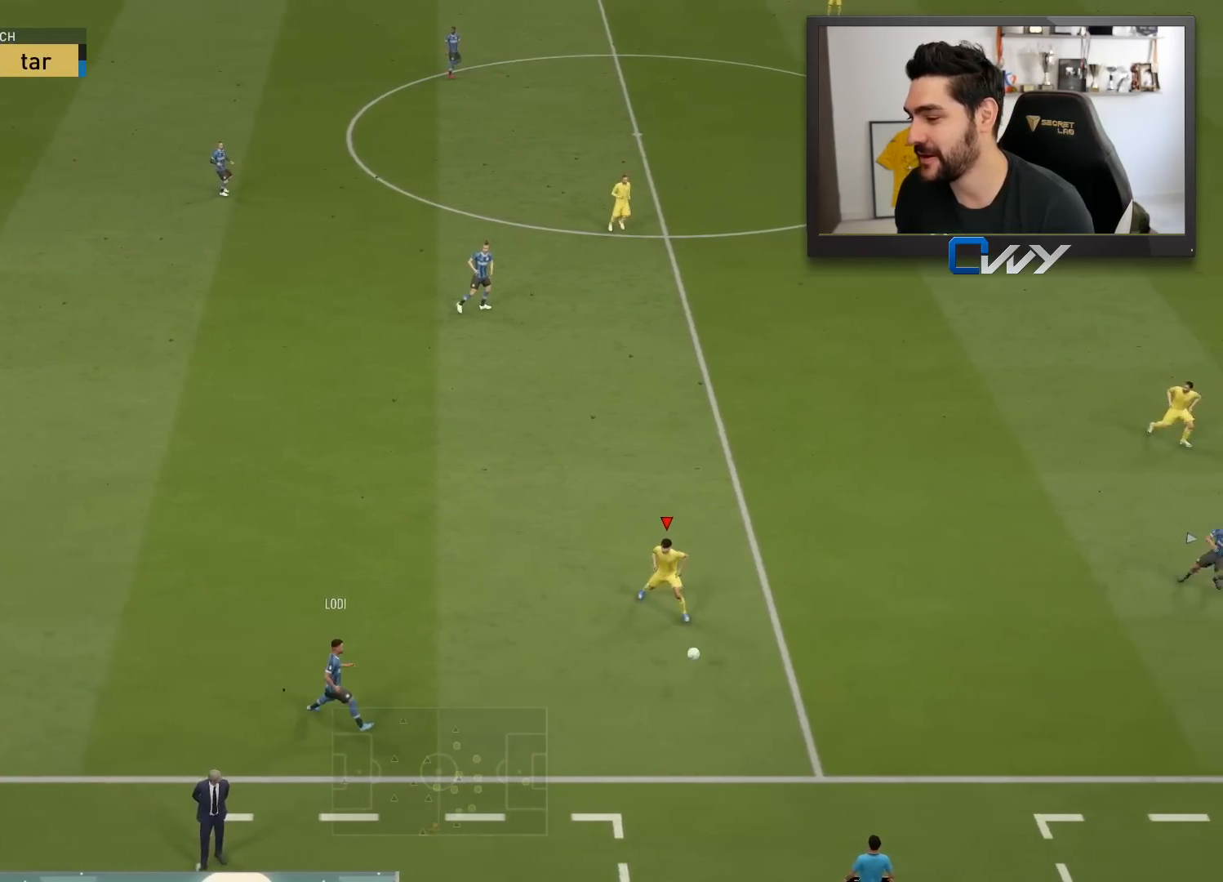
{"buttons": ["R2"], "left_stick": "down-right", "right_stick": "center", "events": [[83, "left_stick", "down-right"], [233, "L2", "up"], [317, "R2", "down"], [333, "L1", "down"], [467, "L1", "up"]]}
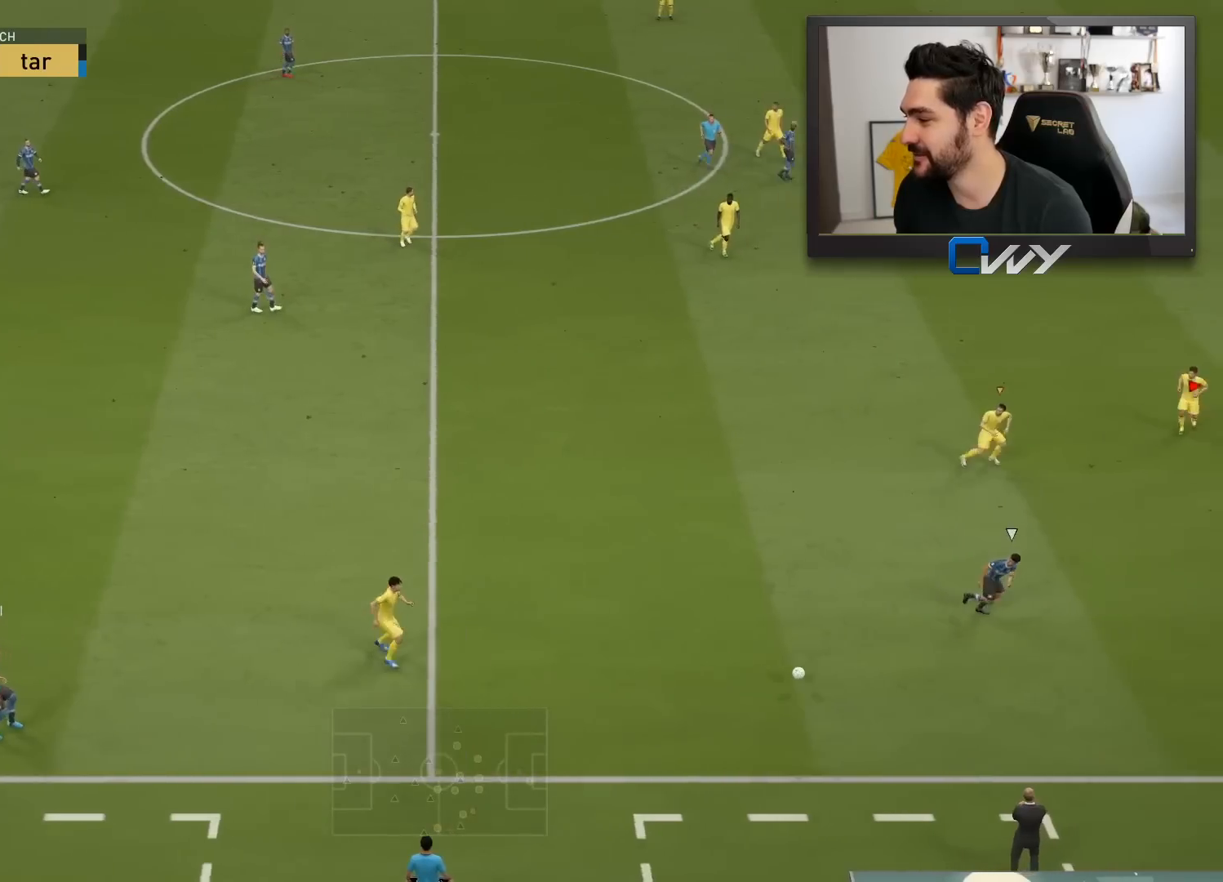
{"buttons": ["R2", "L3"], "left_stick": "down-right", "right_stick": "center", "events": [[150, "L3", "down"]]}
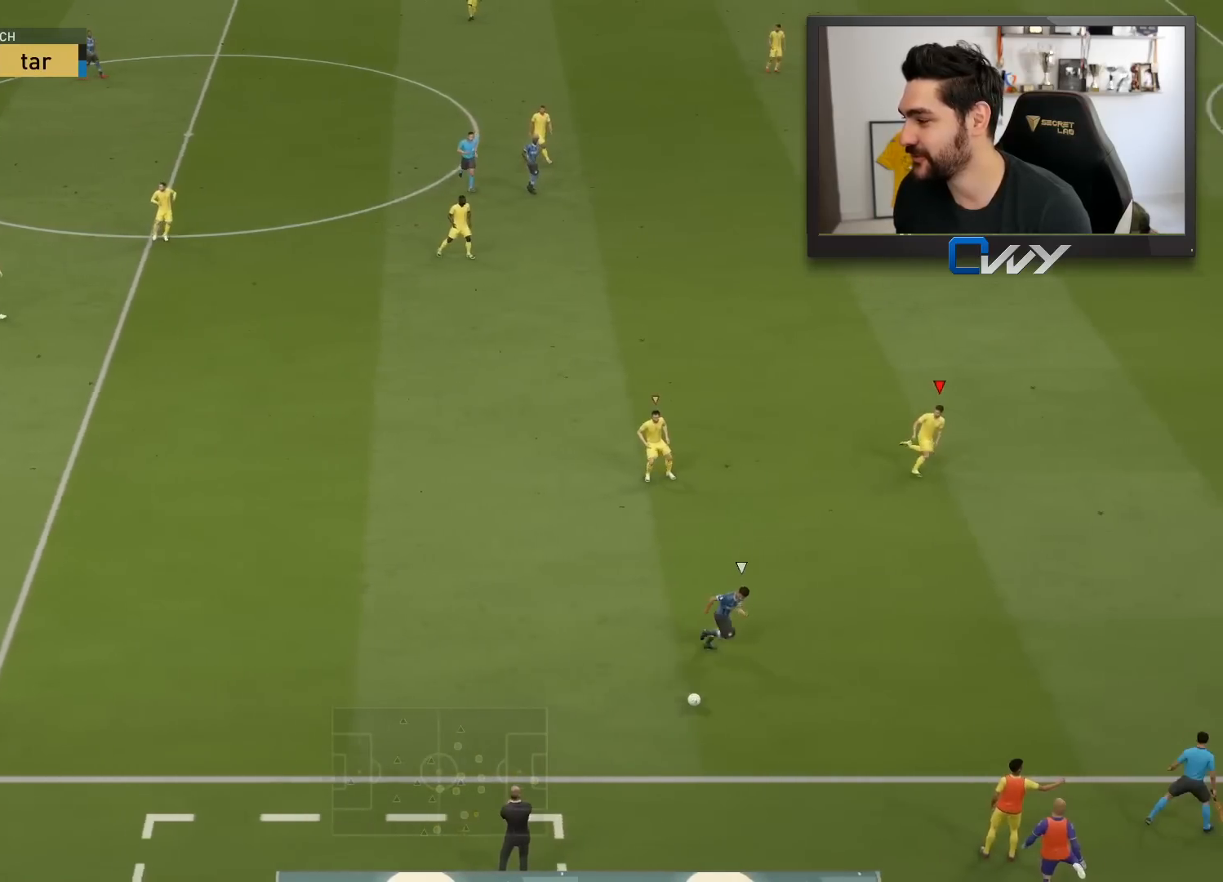
{"buttons": ["R2", "L3"], "left_stick": "down-right", "right_stick": "center", "events": []}
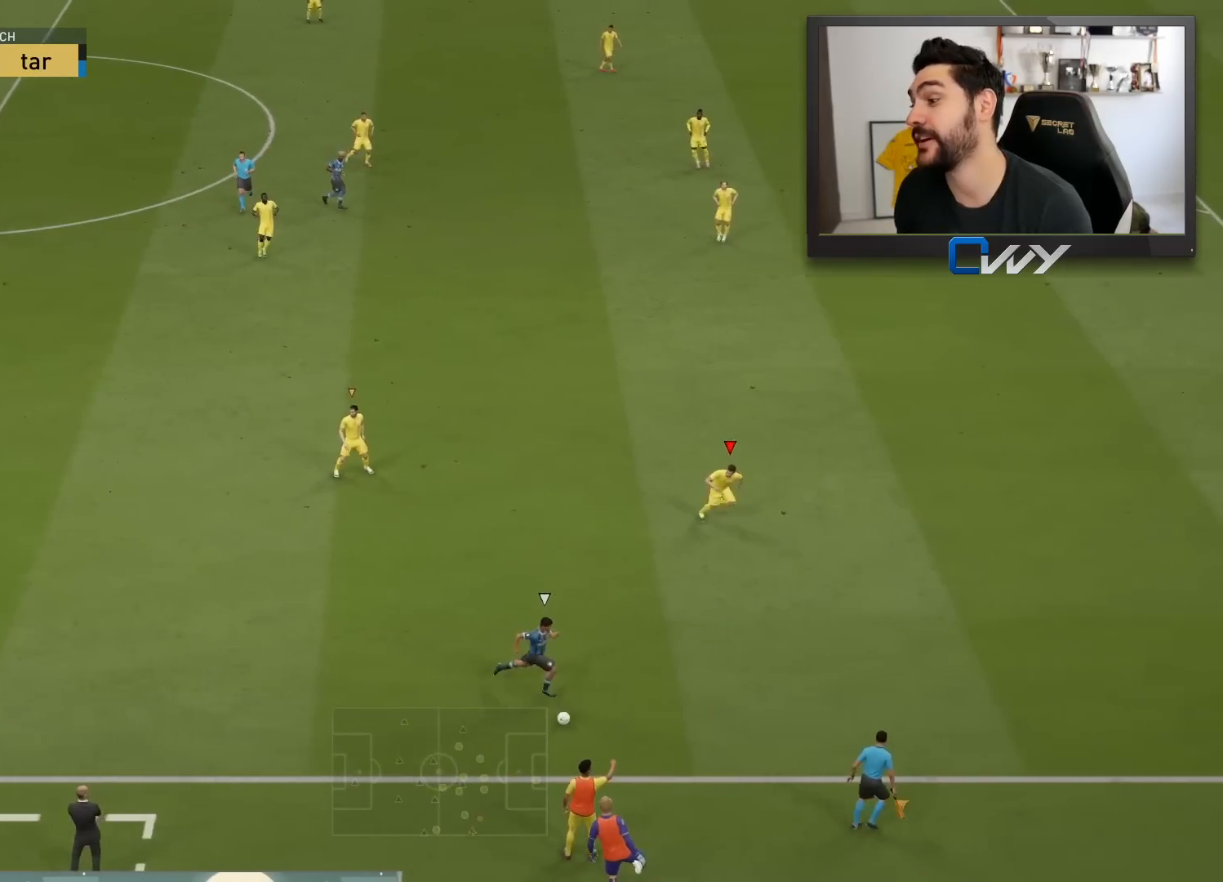
{"buttons": ["R2", "L3"], "left_stick": "down-right", "right_stick": "center", "events": []}
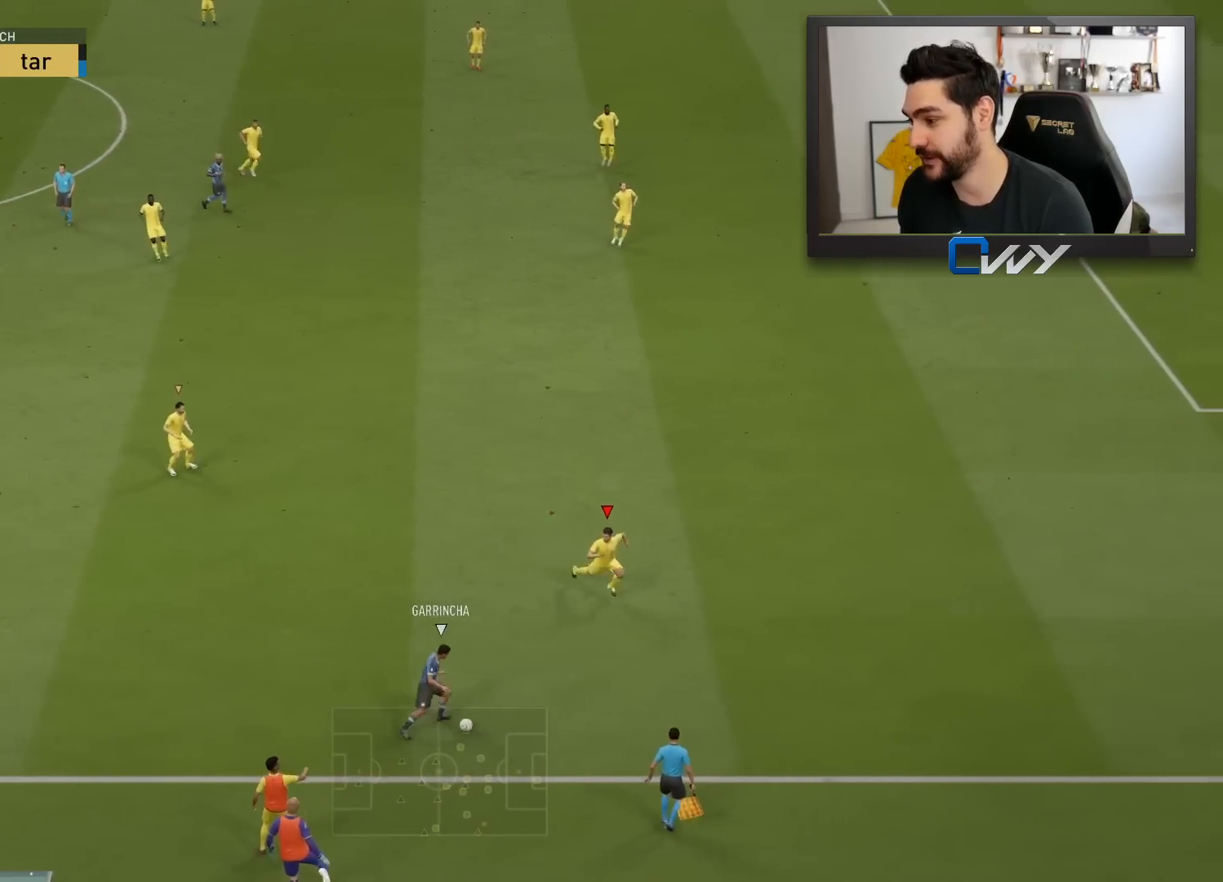
{"buttons": ["L2"], "left_stick": "up-right", "right_stick": "center", "events": [[217, "L2", "down"], [333, "R2", "up"], [383, "L3", "up"], [417, "left_stick", "up-right"]]}
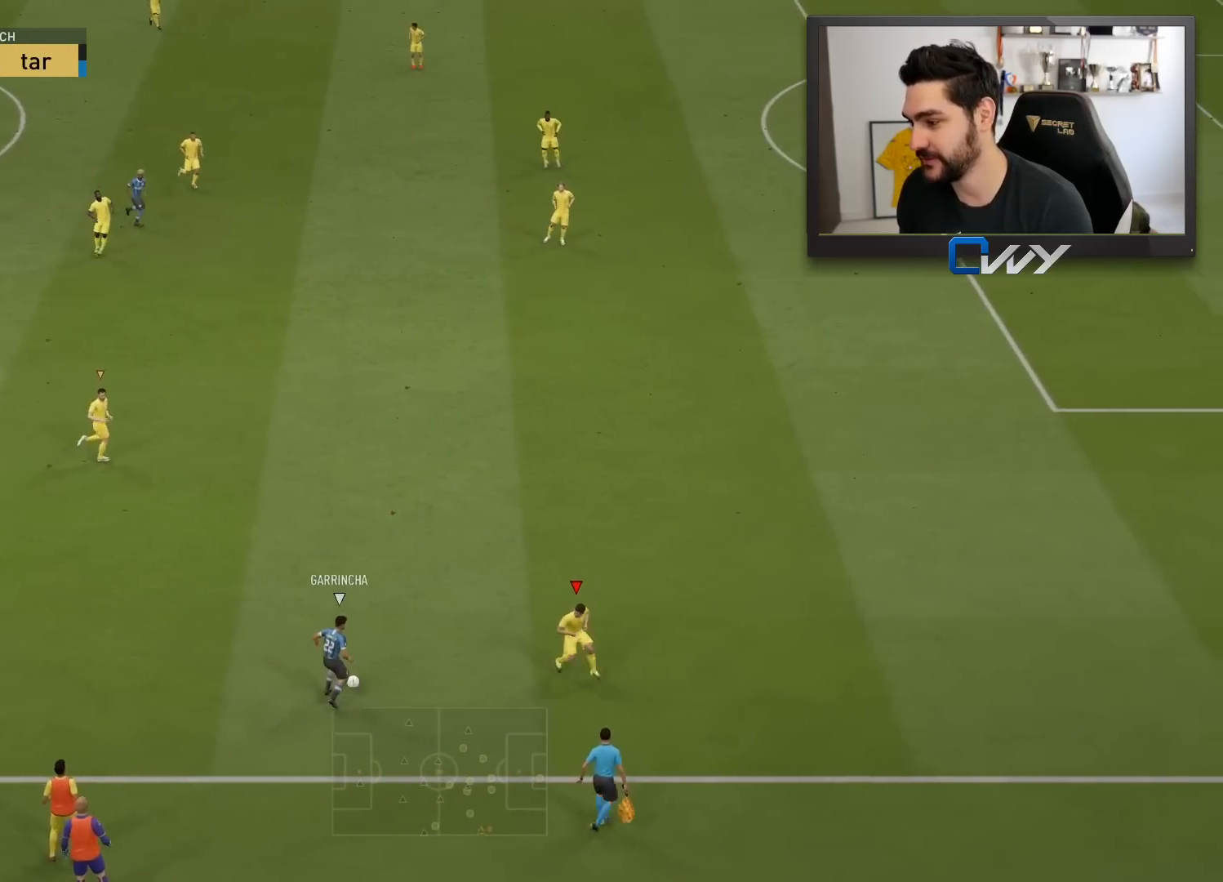
{"buttons": ["L2", "L3"], "left_stick": "up-left", "right_stick": "center", "events": [[100, "left_stick", "up"], [417, "L3", "down"], [417, "left_stick", "up-left"]]}
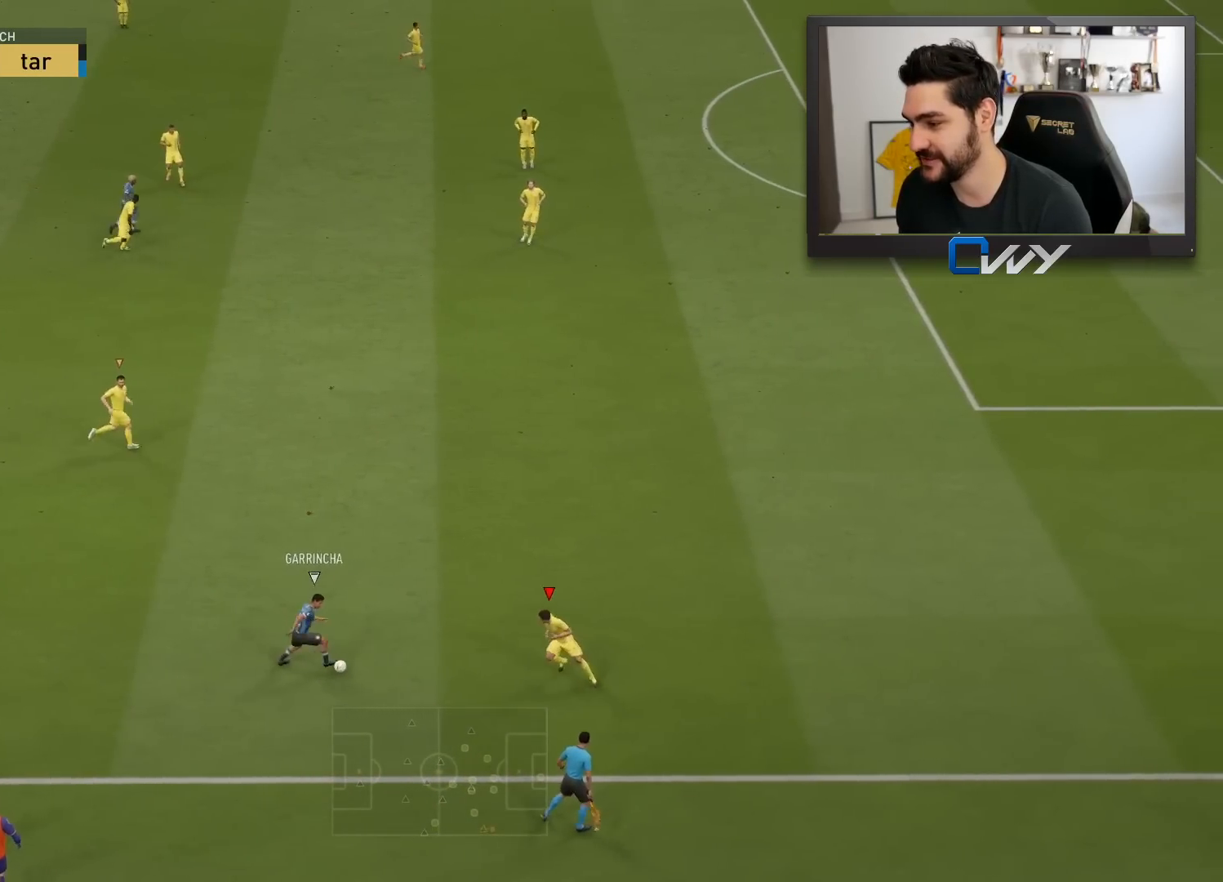
{"buttons": ["L2", "R2", "L3"], "left_stick": "down-right", "right_stick": "center", "events": [[233, "left_stick", "down-left"], [300, "left_stick", "down"], [367, "R2", "down"], [417, "left_stick", "down-right"]]}
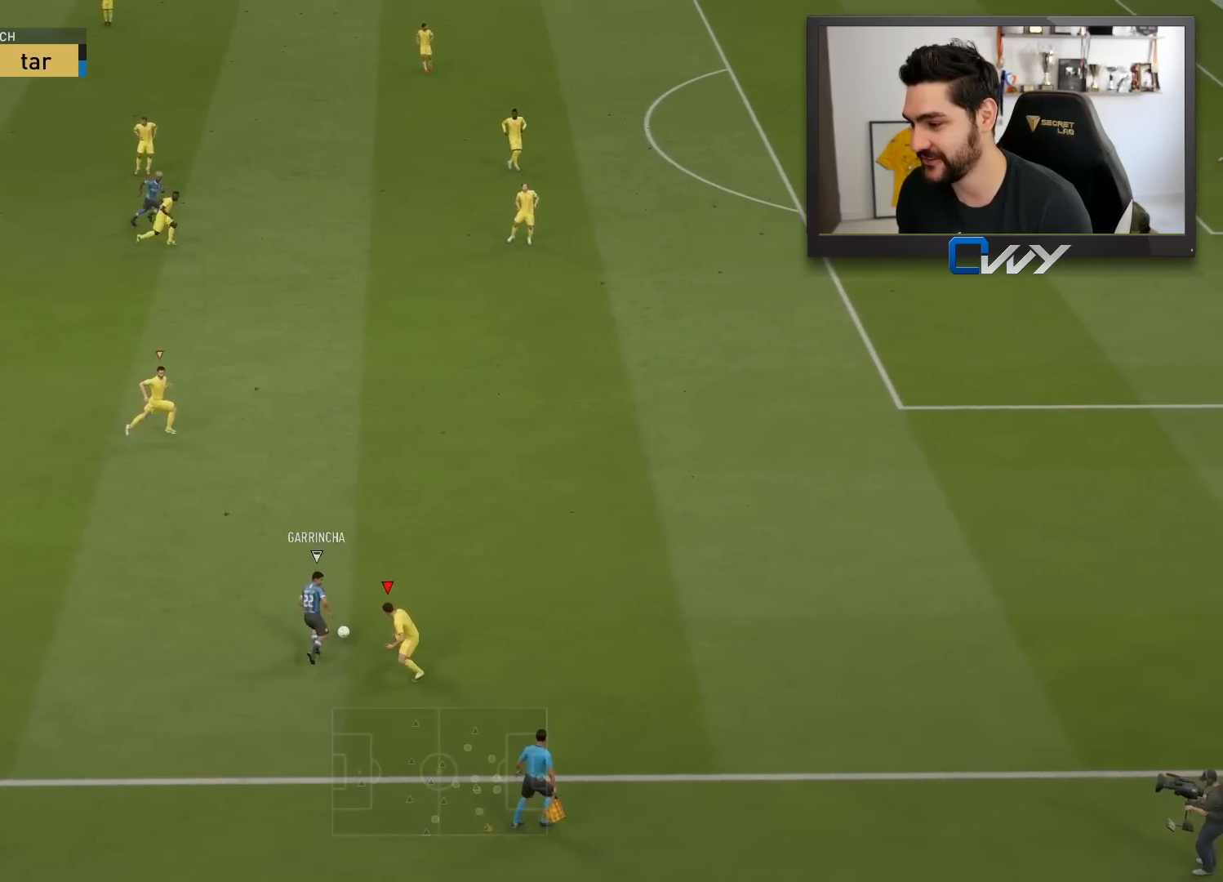
{"buttons": ["L2", "R2", "L3"], "left_stick": "up", "right_stick": "center", "events": [[150, "left_stick", "right"], [283, "left_stick", "up-right"], [467, "left_stick", "up"]]}
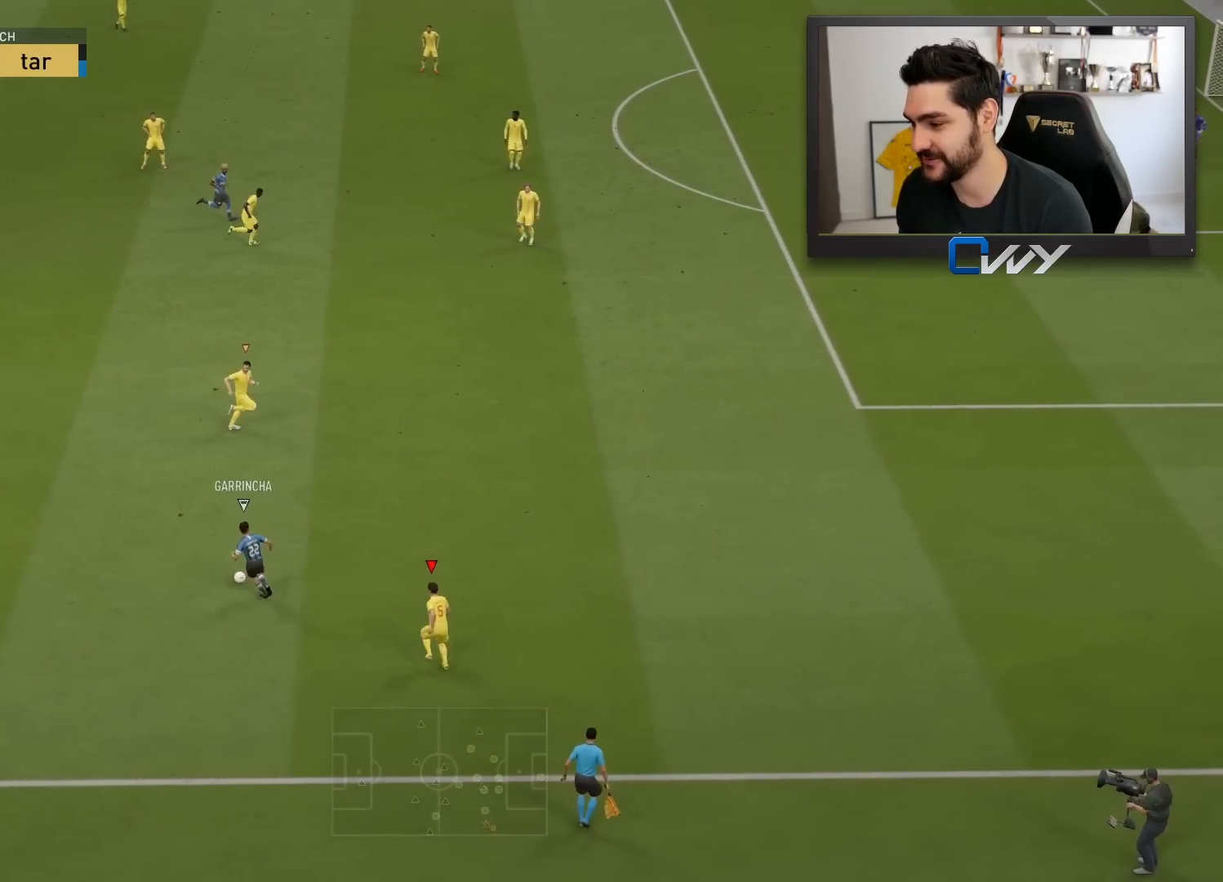
{"buttons": ["L2", "R2", "L3"], "left_stick": "right", "right_stick": "center", "events": [[33, "L2", "up"], [317, "left_stick", "right"], [467, "L2", "down"]]}
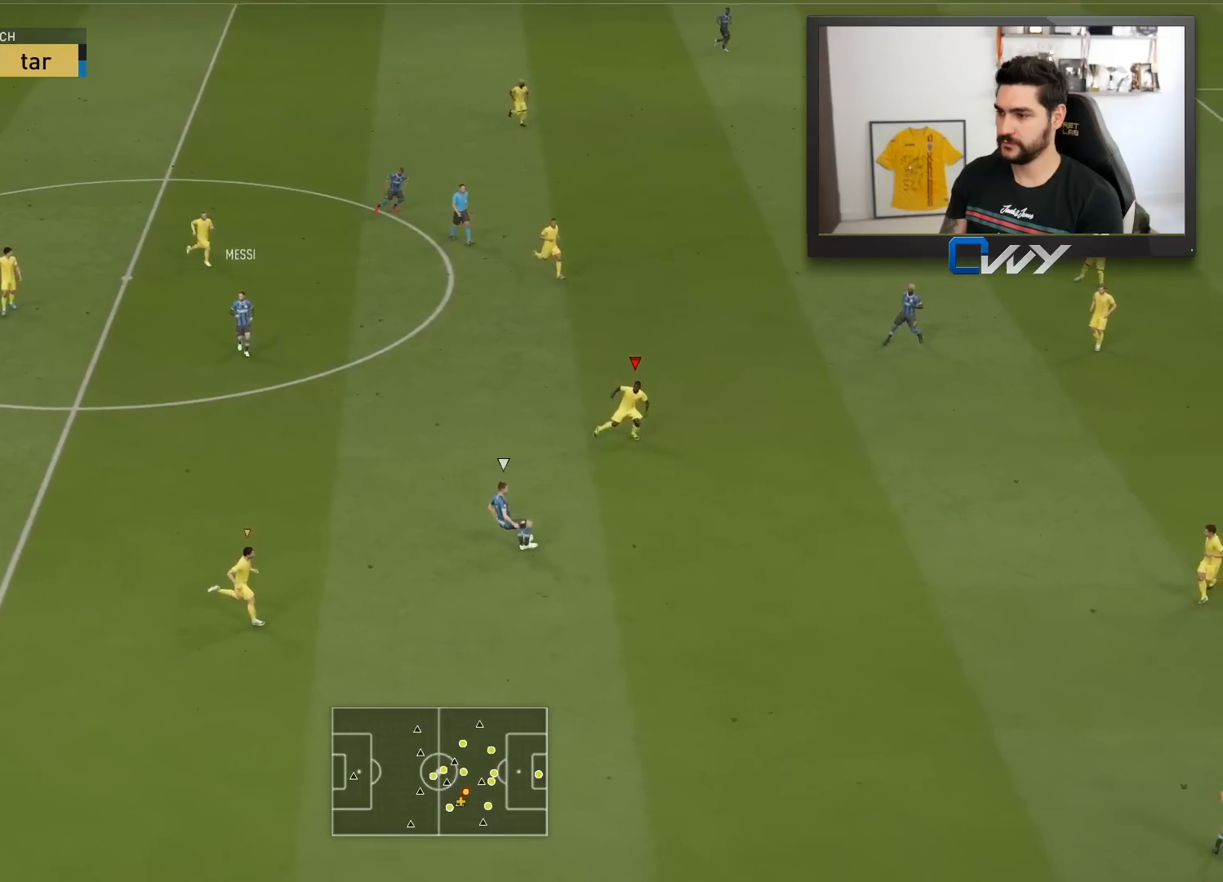
{"buttons": ["L2", "R2", "L3"], "left_stick": "down-left", "right_stick": "center", "events": [[233, "left_stick", "down-right"], [383, "left_stick", "down"], [483, "left_stick", "down-left"]]}
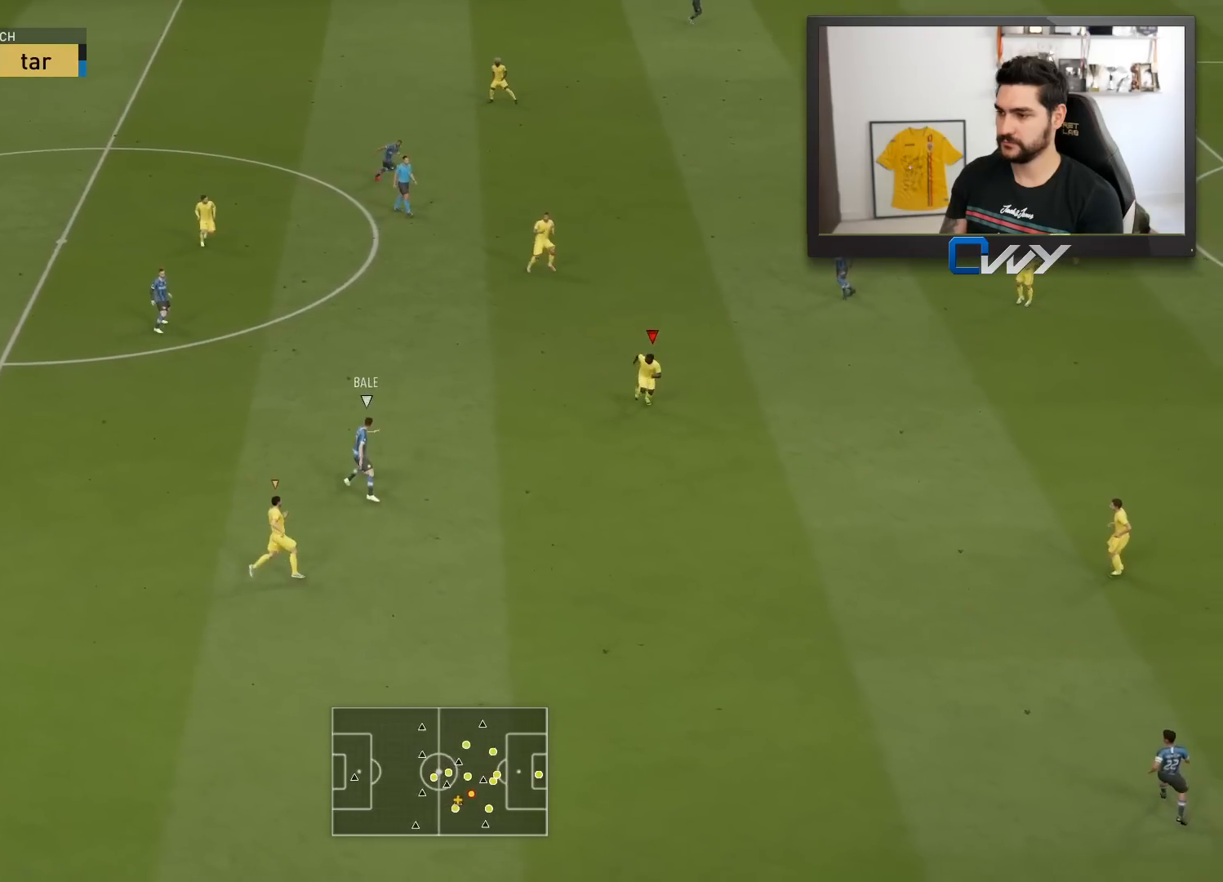
{"buttons": ["L2", "R2", "L3"], "left_stick": "up-left", "right_stick": "center", "events": [[100, "left_stick", "left"], [217, "left_stick", "up-left"]]}
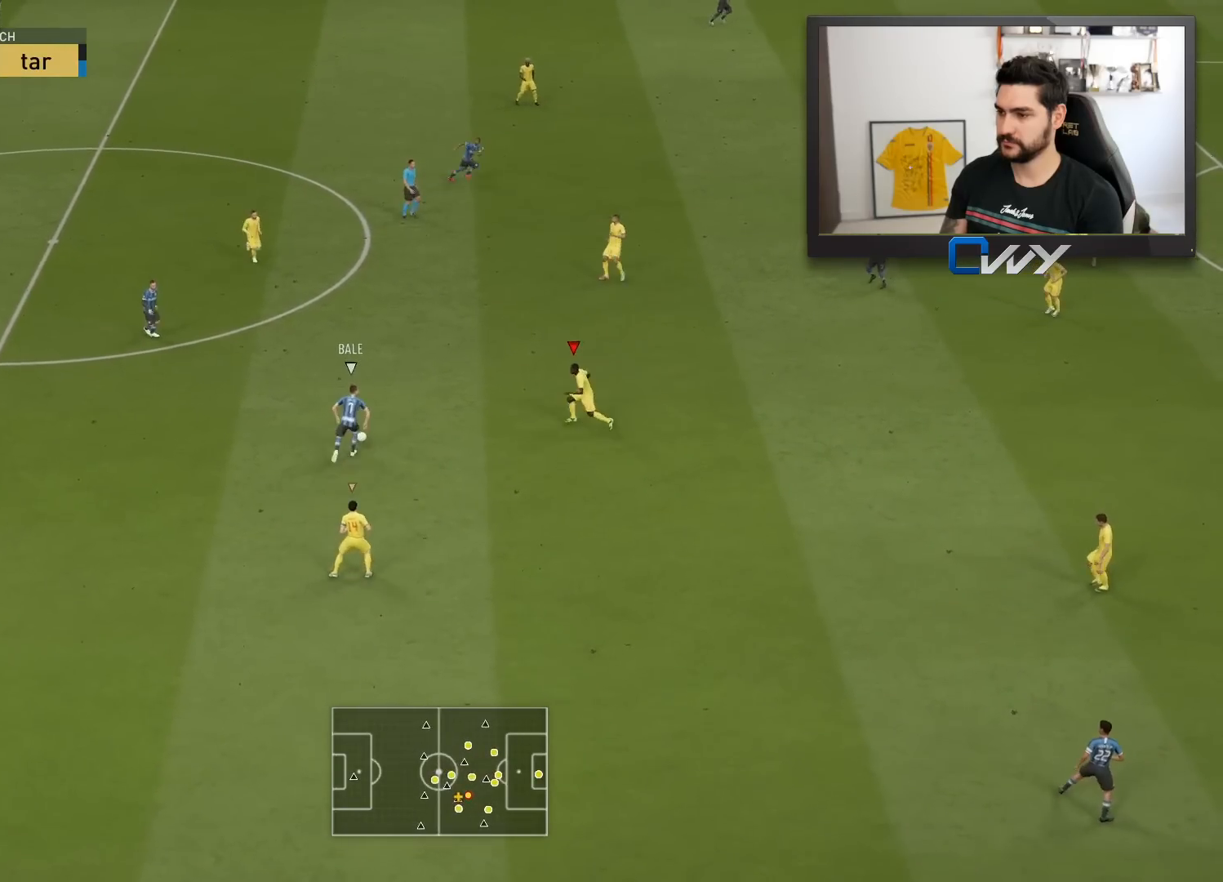
{"buttons": ["L2", "R2", "L3"], "left_stick": "down-left", "right_stick": "center", "events": [[300, "left_stick", "down-left"]]}
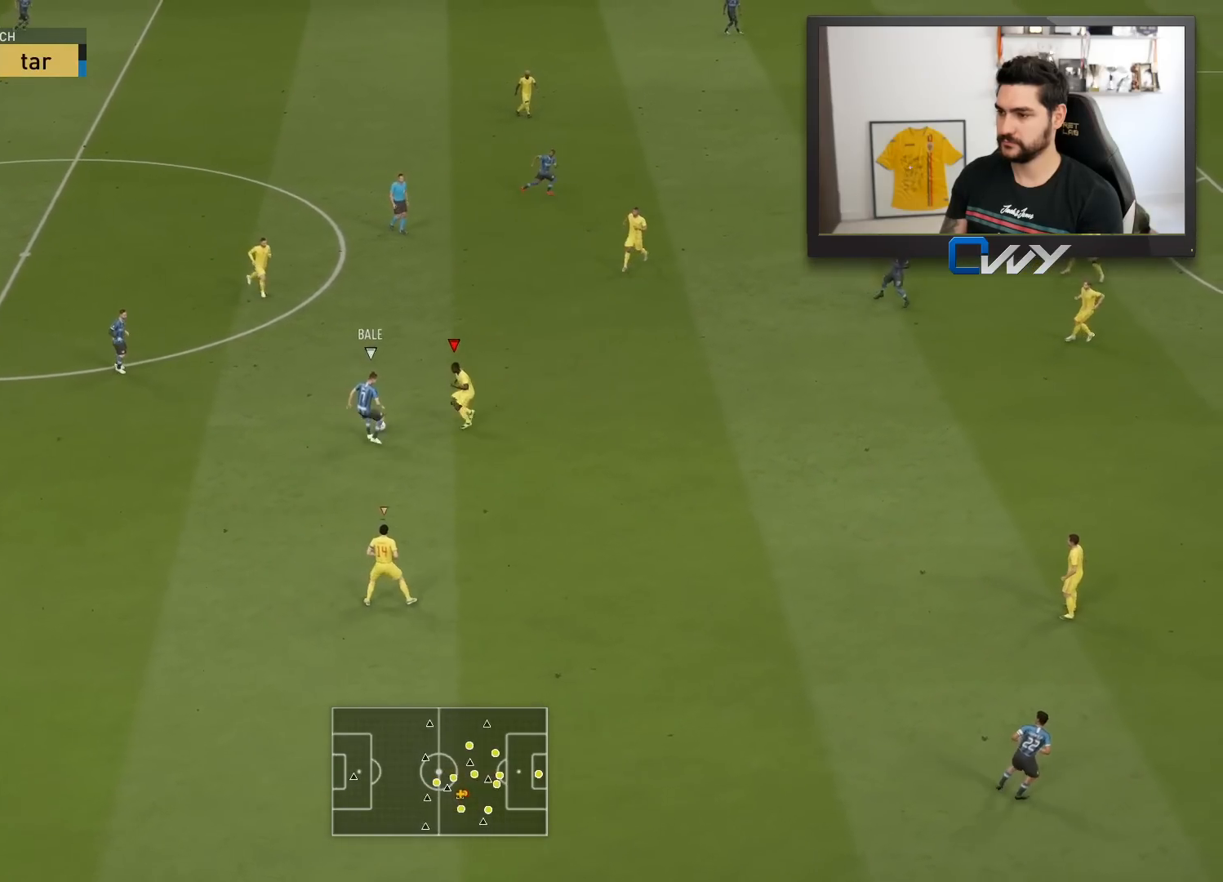
{"buttons": ["L2", "R2", "L3"], "left_stick": "right", "right_stick": "center", "events": [[267, "left_stick", "down-right"], [433, "left_stick", "right"]]}
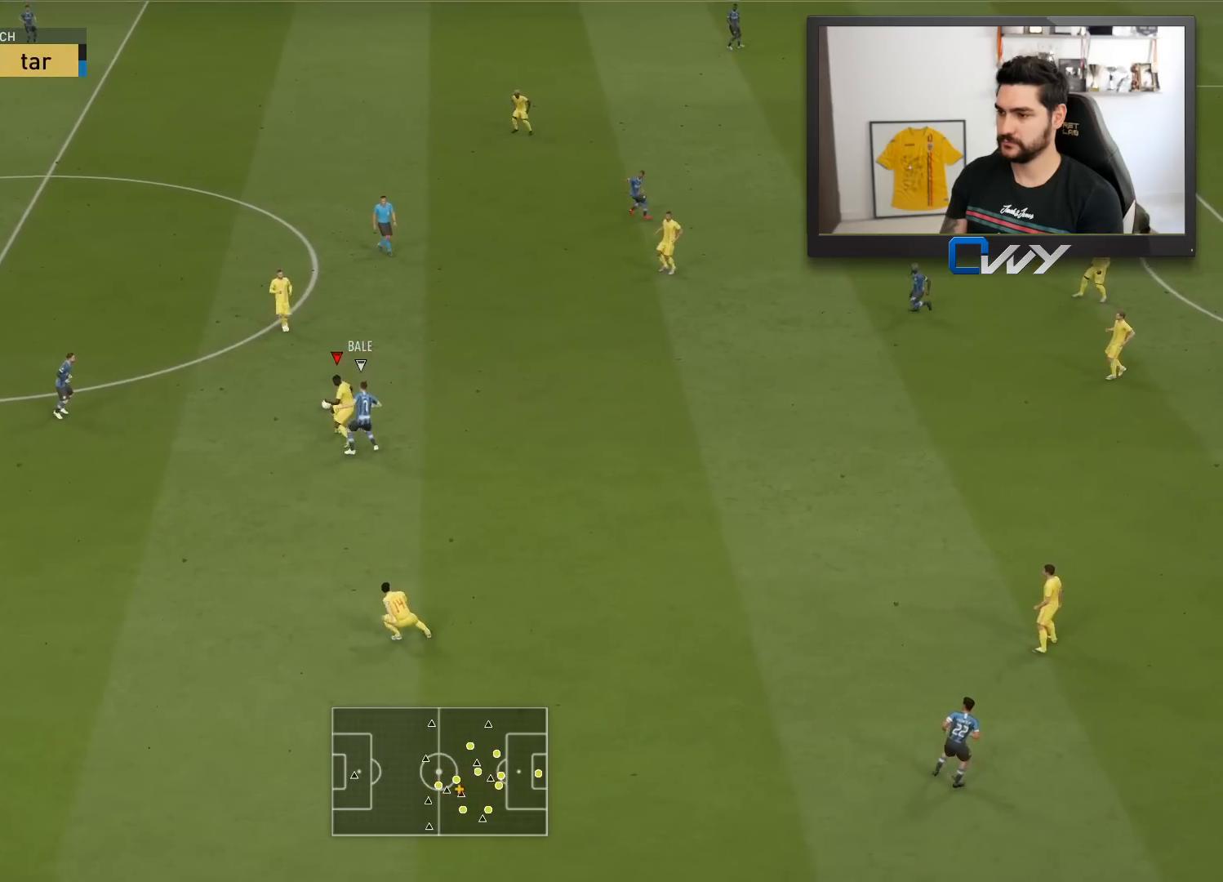
{"buttons": [], "left_stick": "up-left", "right_stick": "center", "events": [[100, "L3", "up"], [150, "R2", "up"], [183, "L2", "up"], [200, "left_stick", "up-left"]]}
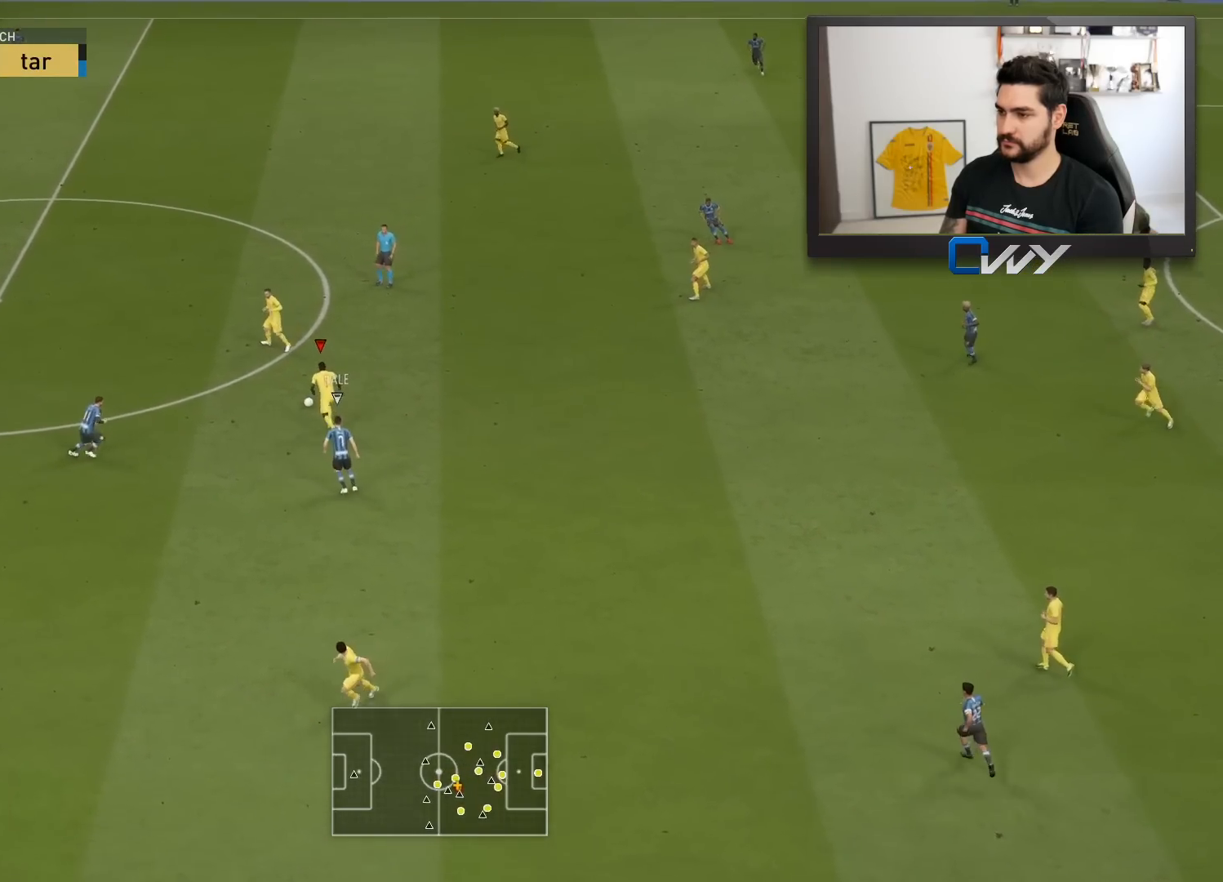
{"buttons": [], "left_stick": "up-left", "right_stick": "center", "events": [[67, "CROSS", "down"], [117, "CROSS", "up"]]}
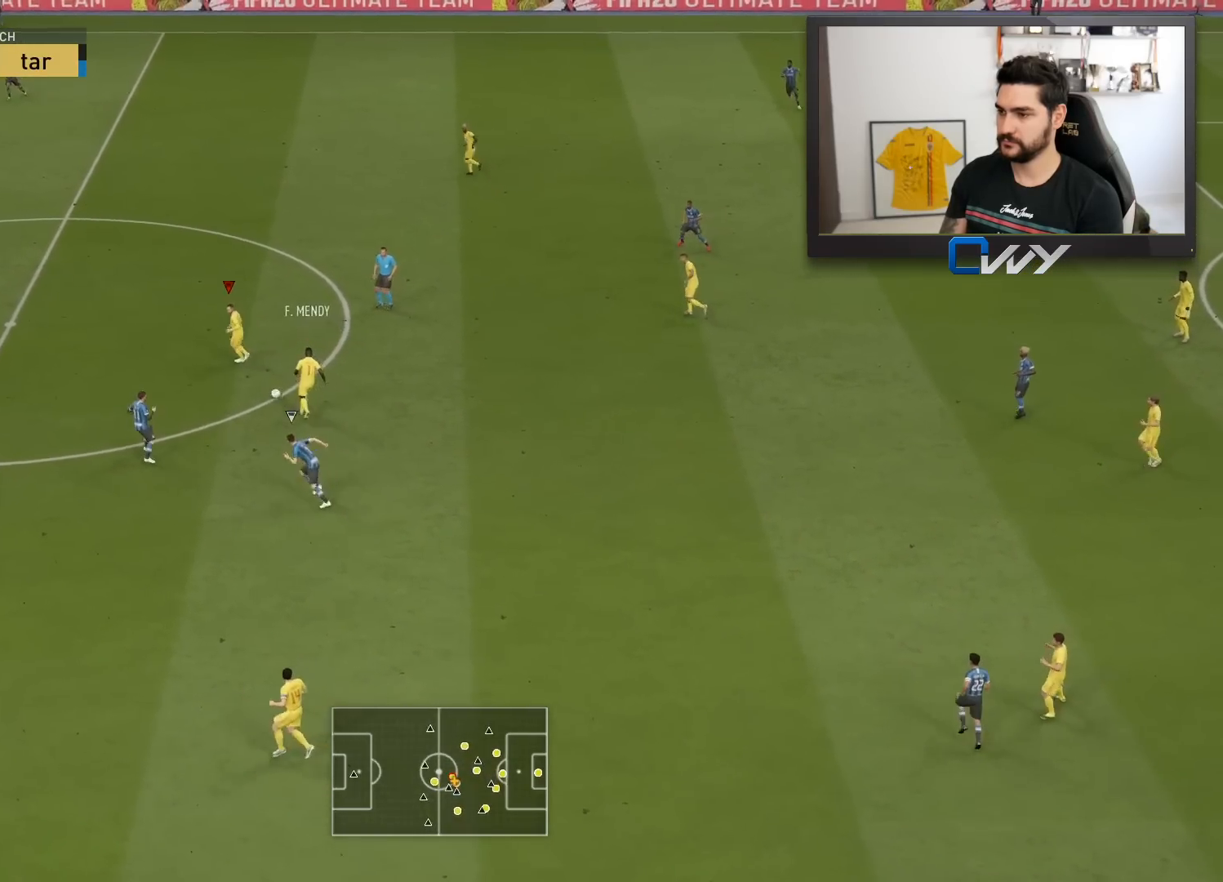
{"buttons": ["L3"], "left_stick": "left", "right_stick": "center", "events": [[317, "left_stick", "left"], [333, "CROSS", "down"], [400, "CROSS", "up"], [417, "L3", "down"]]}